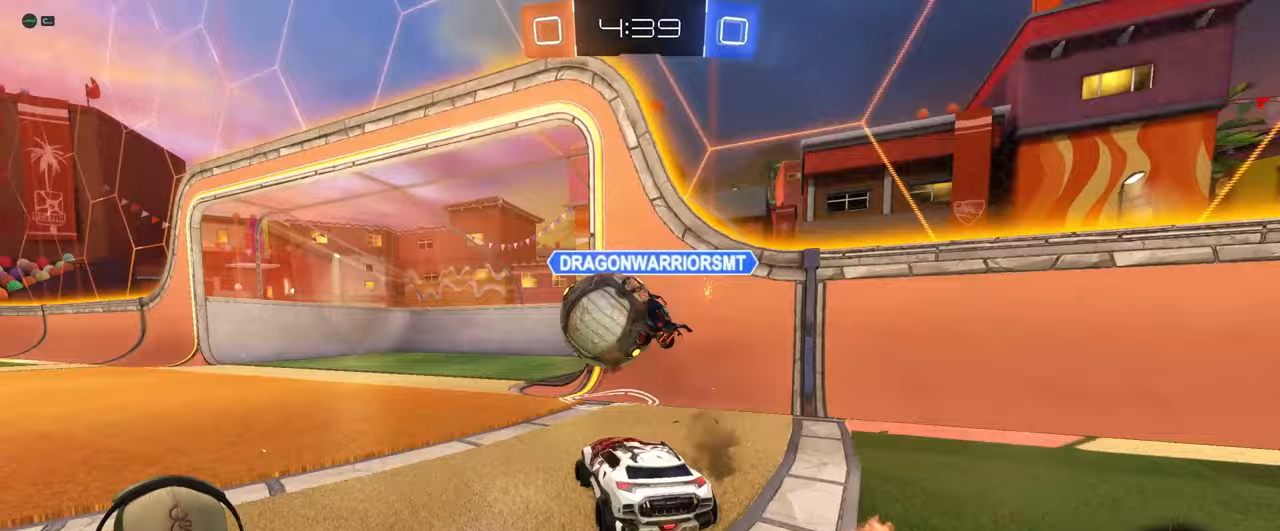
Gameplay with a controller (PlayStation layout); each line is a JSON object with the inputs held at the frame after it. "events" lists button and stick changes between this image and that frame as [ms after this image, input, new state], when the widget could be followed in between. Not read: L3 R3 right_stick.
{"buttons": ["R2"], "left_stick": "left", "events": [[167, "L2", "up"], [267, "R2", "down"]]}
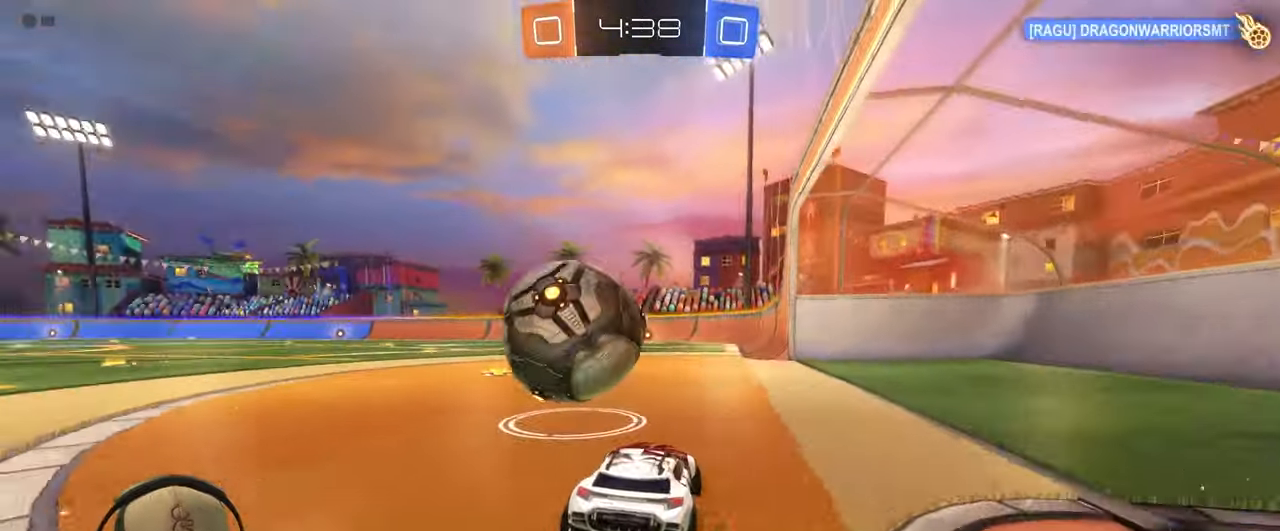
{"buttons": ["R1", "R2"], "left_stick": "left", "events": [[50, "left_stick", "center"], [117, "R1", "down"], [267, "left_stick", "left"]]}
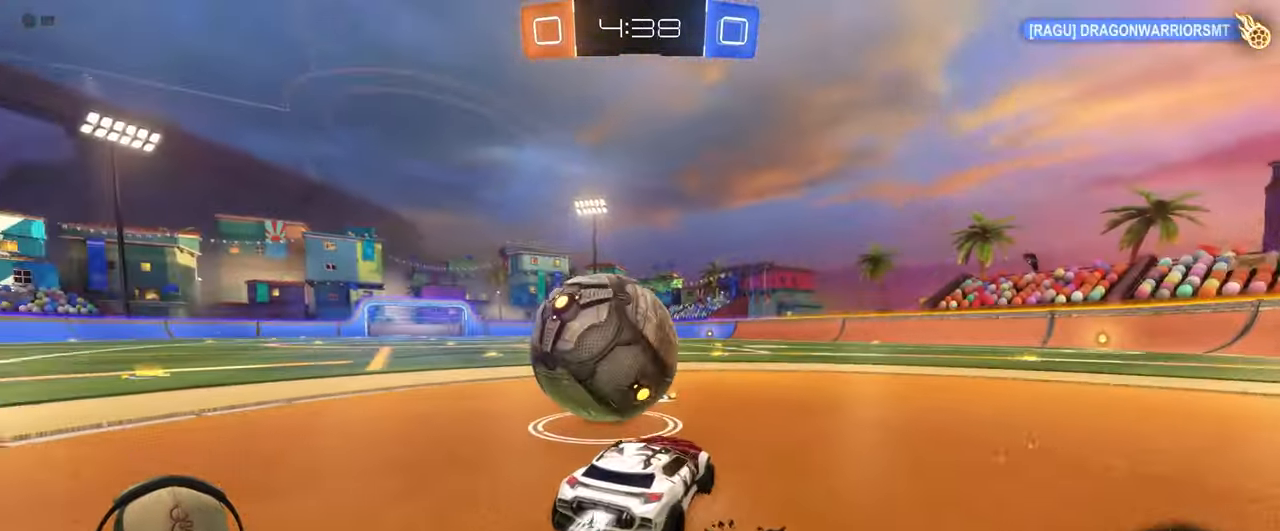
{"buttons": ["R1", "R2"], "left_stick": "center", "events": [[50, "left_stick", "center"], [150, "left_stick", "right"], [333, "left_stick", "left"], [500, "left_stick", "center"]]}
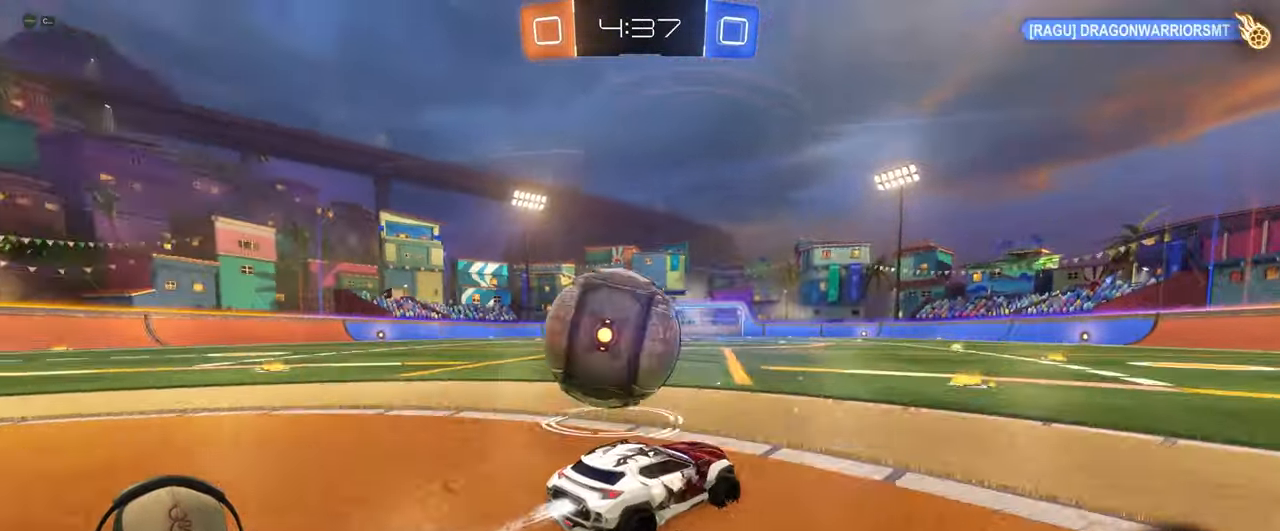
{"buttons": ["R2"], "left_stick": "left", "events": [[183, "left_stick", "left"], [200, "R1", "up"]]}
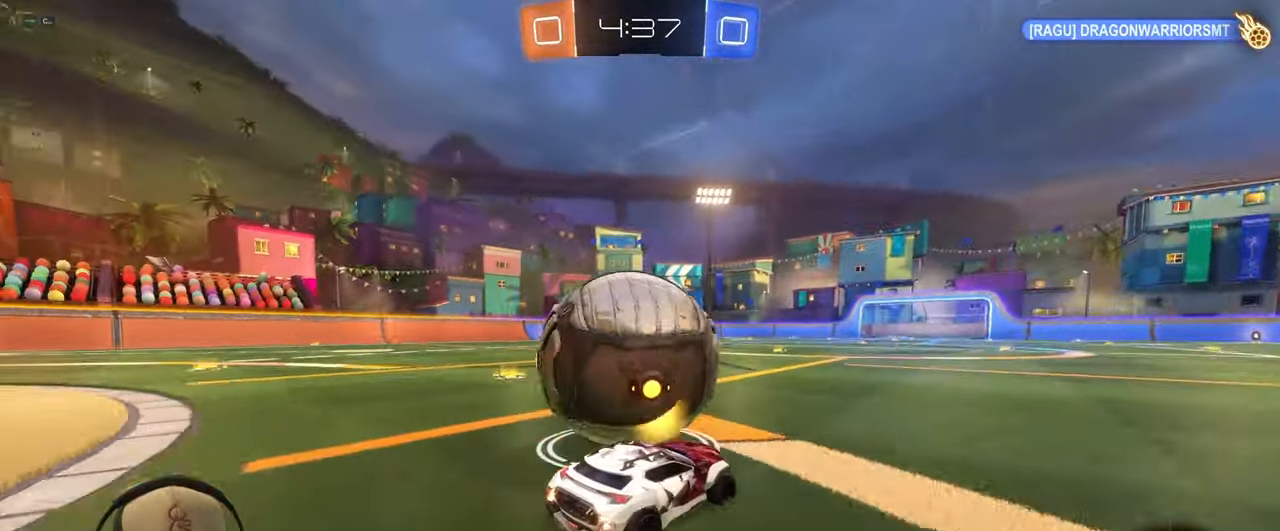
{"buttons": ["R2"], "left_stick": "center", "events": [[133, "left_stick", "up-right"], [150, "R1", "down"], [183, "left_stick", "center"], [300, "R1", "up"], [333, "left_stick", "left"], [467, "left_stick", "center"]]}
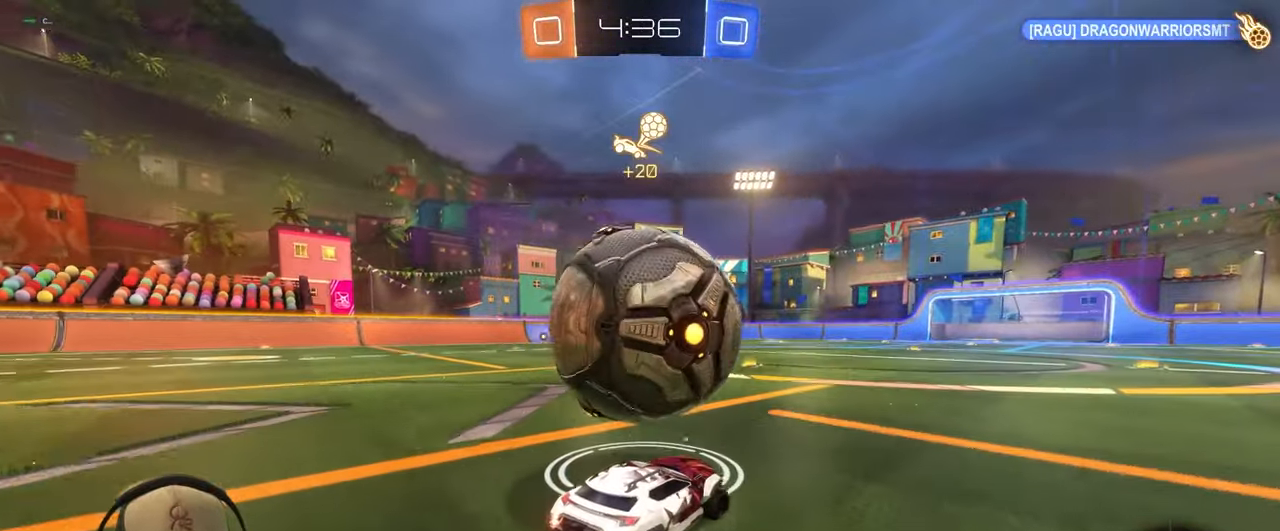
{"buttons": ["R1", "R2"], "left_stick": "left", "events": [[150, "R2", "up"], [150, "left_stick", "right"], [250, "left_stick", "center"], [367, "R2", "down"], [383, "R1", "down"], [417, "left_stick", "left"]]}
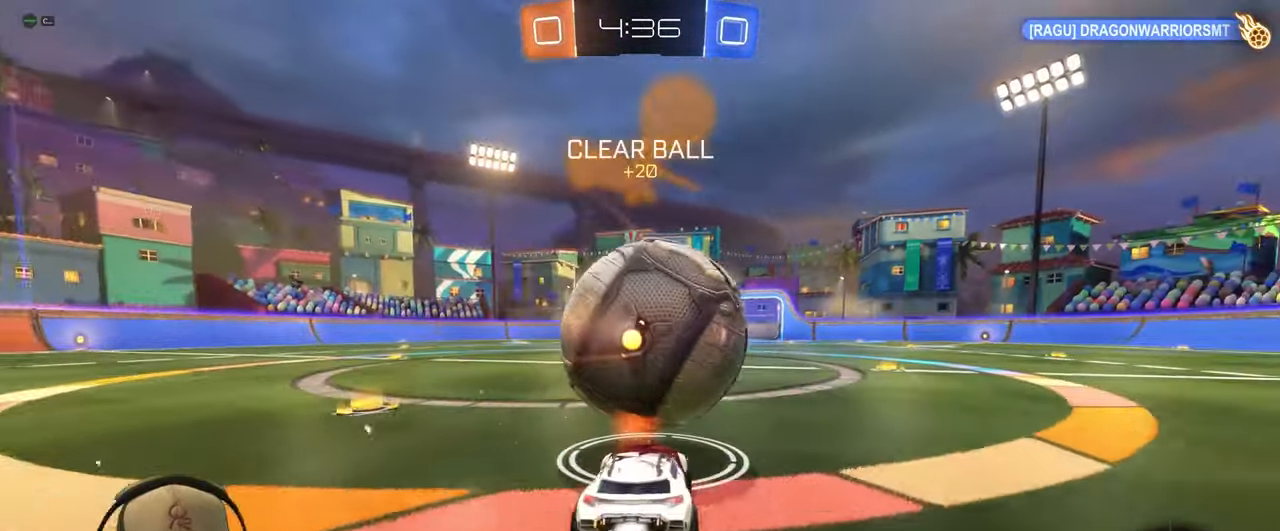
{"buttons": ["R2"], "left_stick": "center", "events": [[83, "left_stick", "center"], [250, "left_stick", "right"], [400, "R1", "up"], [483, "left_stick", "center"]]}
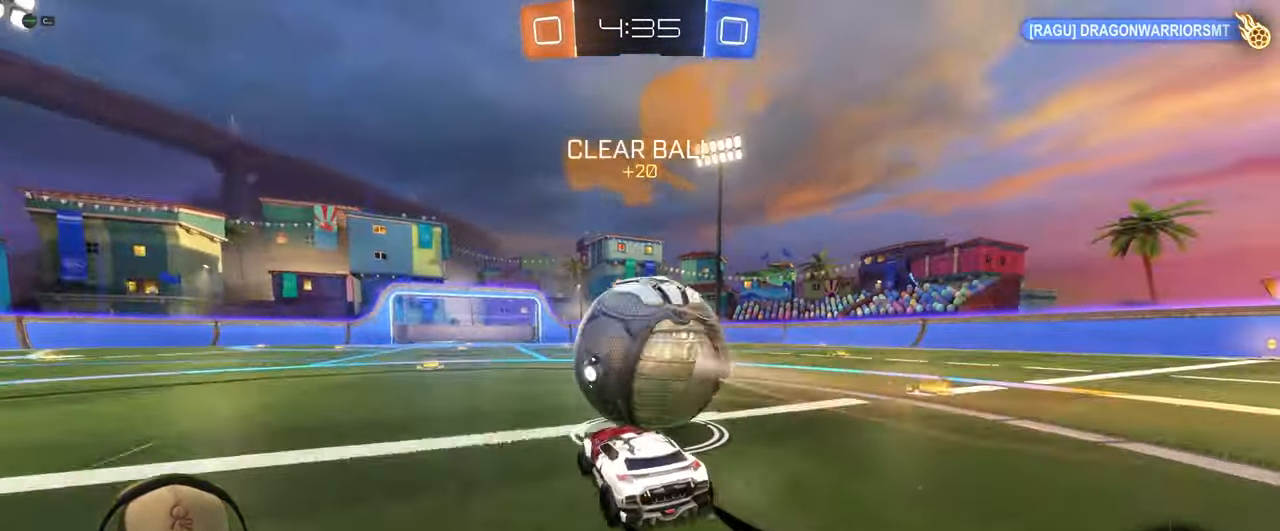
{"buttons": ["R1", "R2"], "left_stick": "left", "events": [[117, "R2", "up"], [267, "R2", "down"], [350, "R1", "down"], [433, "left_stick", "left"]]}
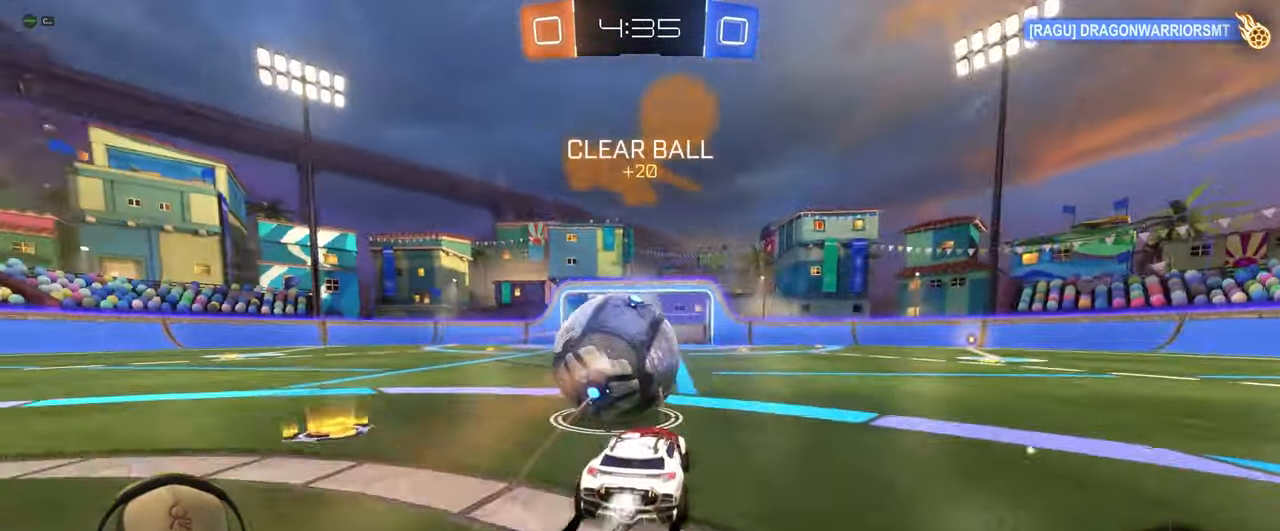
{"buttons": ["R1"], "left_stick": "up-right", "events": [[83, "left_stick", "center"], [167, "R2", "up"], [183, "CROSS", "down"], [233, "left_stick", "down"], [300, "CROSS", "up"], [367, "left_stick", "center"], [450, "left_stick", "up-right"]]}
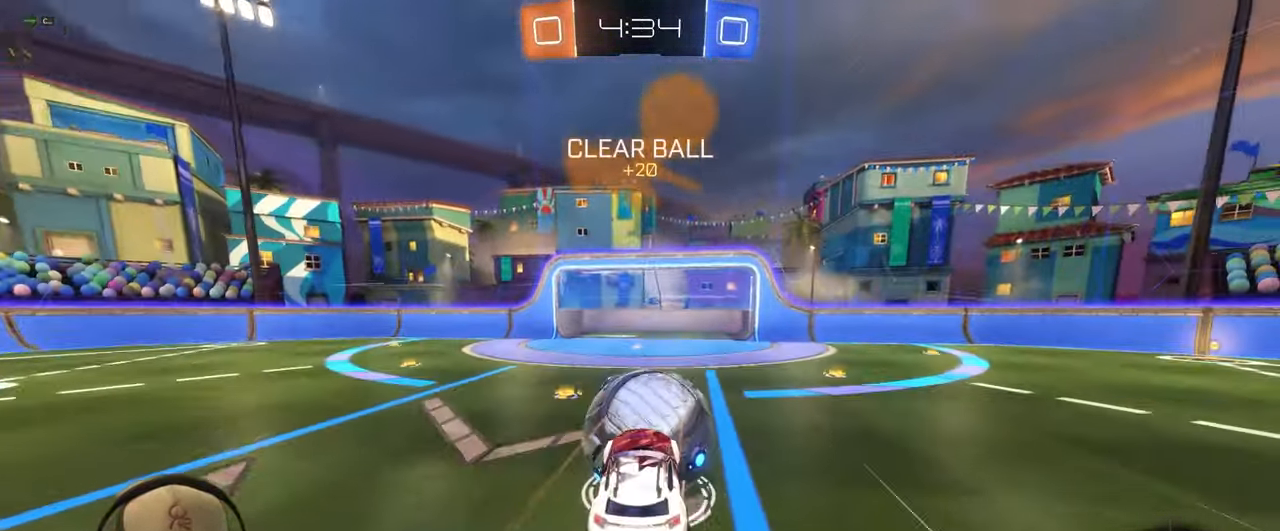
{"buttons": ["L1", "R1"], "left_stick": "down-right", "events": [[150, "CROSS", "down"], [167, "L1", "down"], [300, "left_stick", "down-right"], [333, "CROSS", "up"]]}
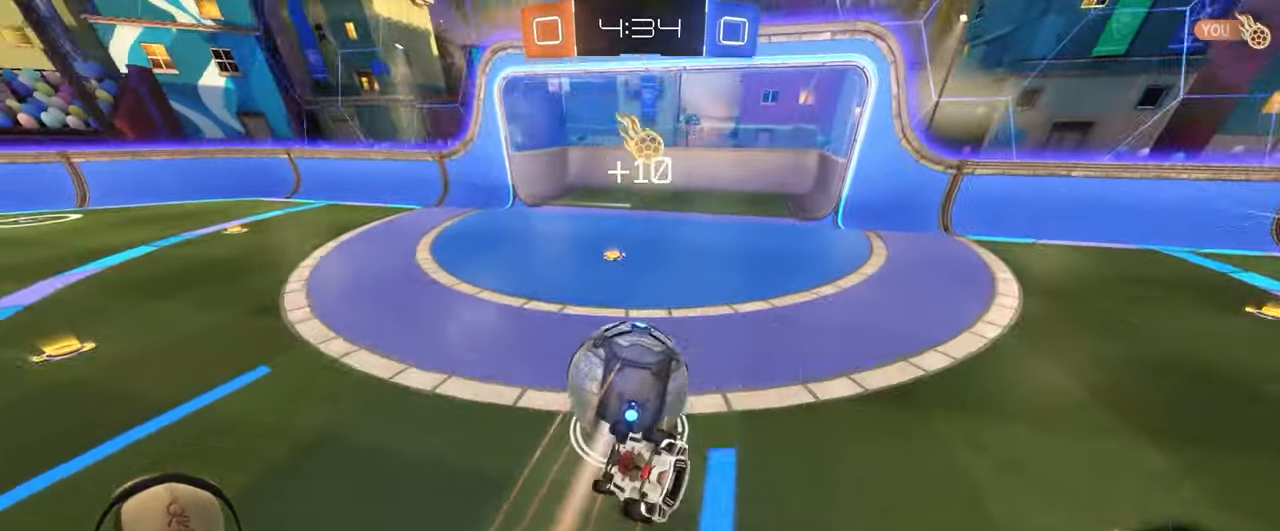
{"buttons": ["L1"], "left_stick": "down-right", "events": [[300, "R1", "up"]]}
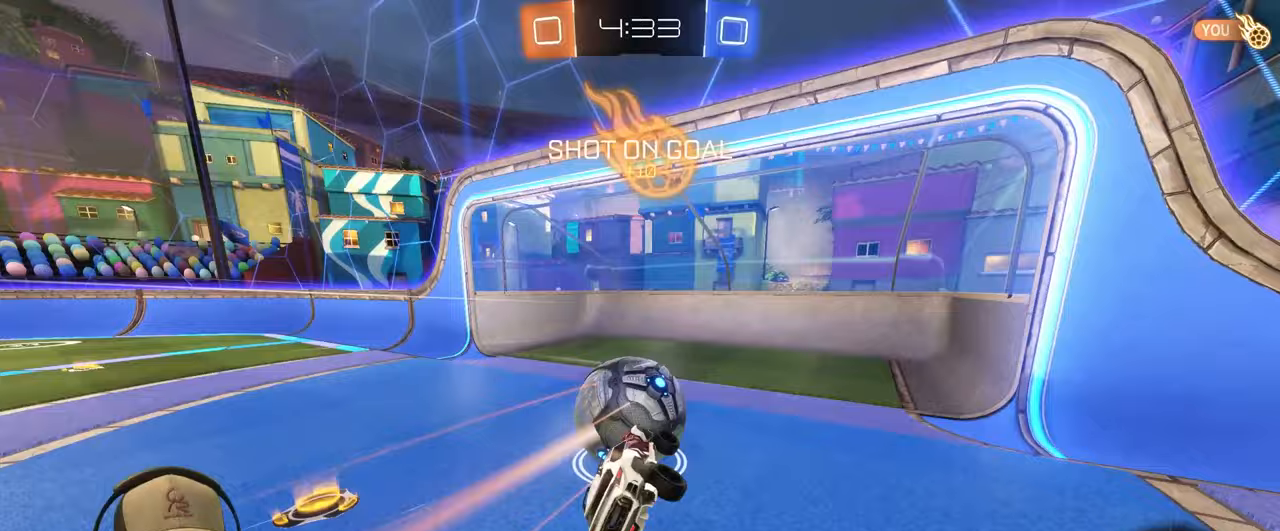
{"buttons": [], "left_stick": "center", "events": [[17, "L1", "up"], [83, "left_stick", "center"]]}
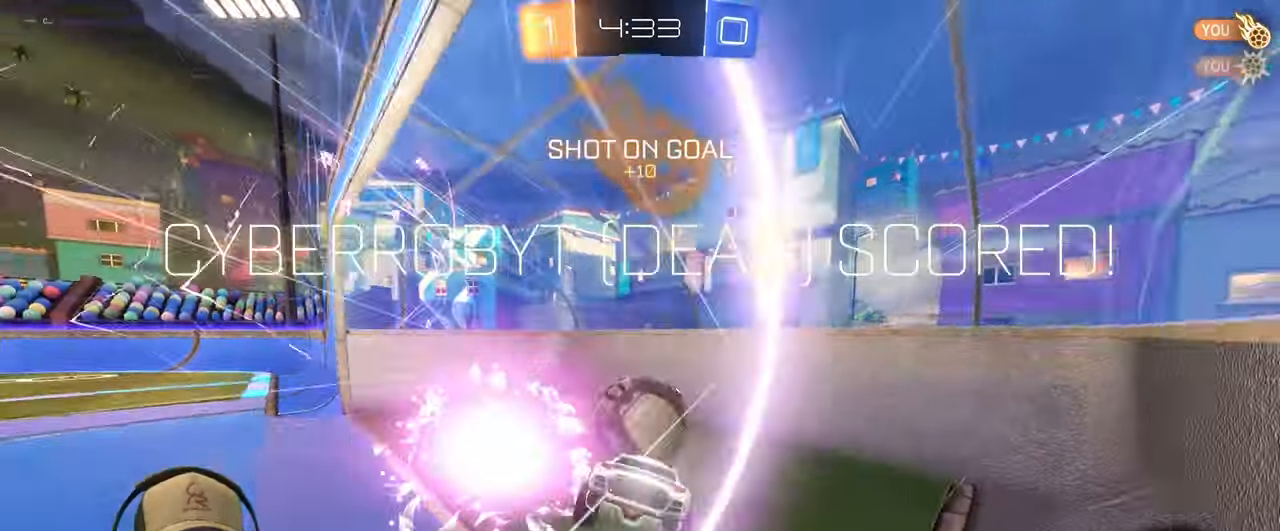
{"buttons": [], "left_stick": "center", "events": []}
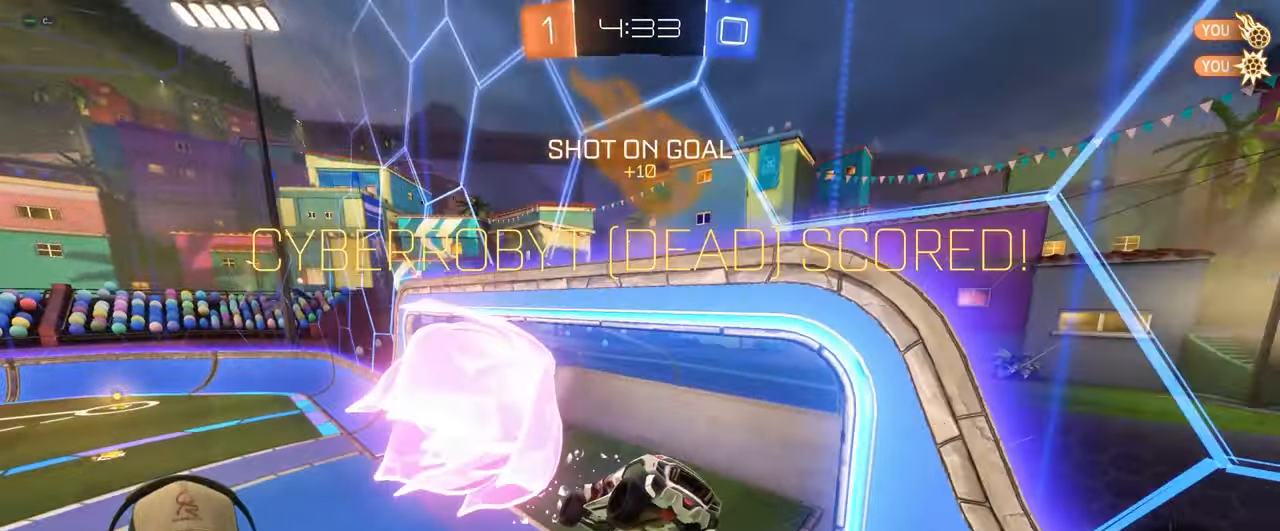
{"buttons": [], "left_stick": "down", "events": [[233, "left_stick", "down"], [283, "CROSS", "down"], [433, "CROSS", "up"]]}
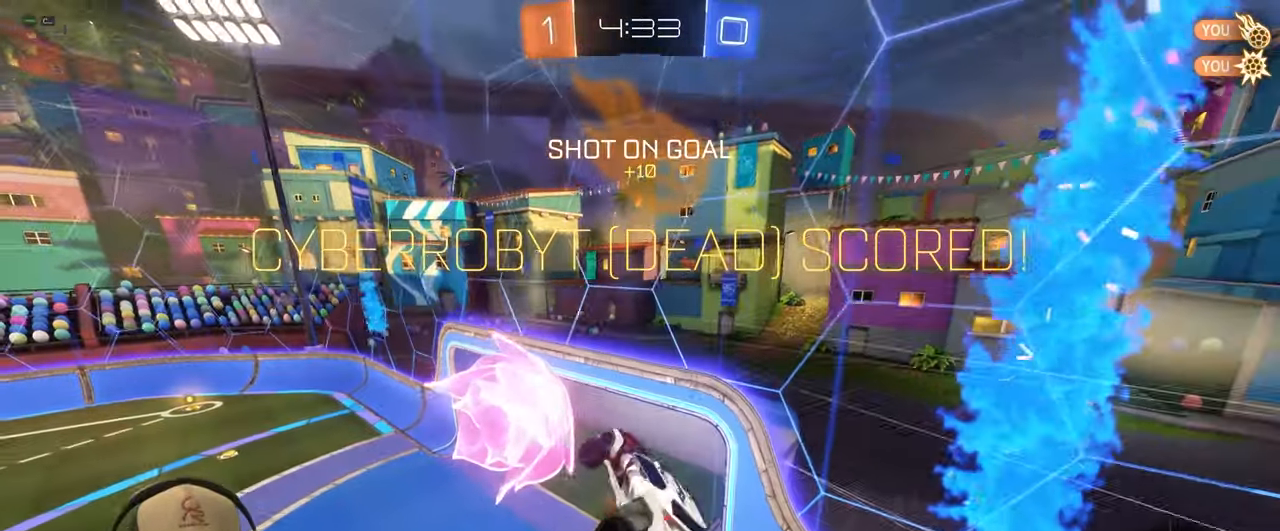
{"buttons": ["L1"], "left_stick": "up-right", "events": [[217, "left_stick", "up"], [317, "L1", "down"], [433, "left_stick", "up-right"]]}
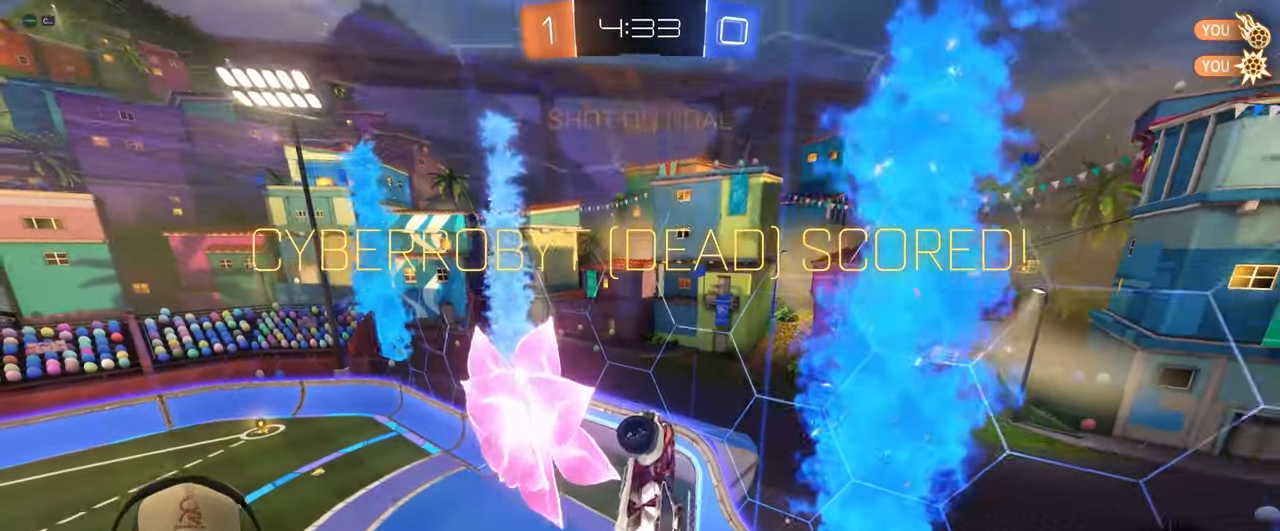
{"buttons": ["L1"], "left_stick": "down", "events": [[267, "CROSS", "down"], [317, "left_stick", "down-right"], [350, "CROSS", "up"], [400, "left_stick", "down"]]}
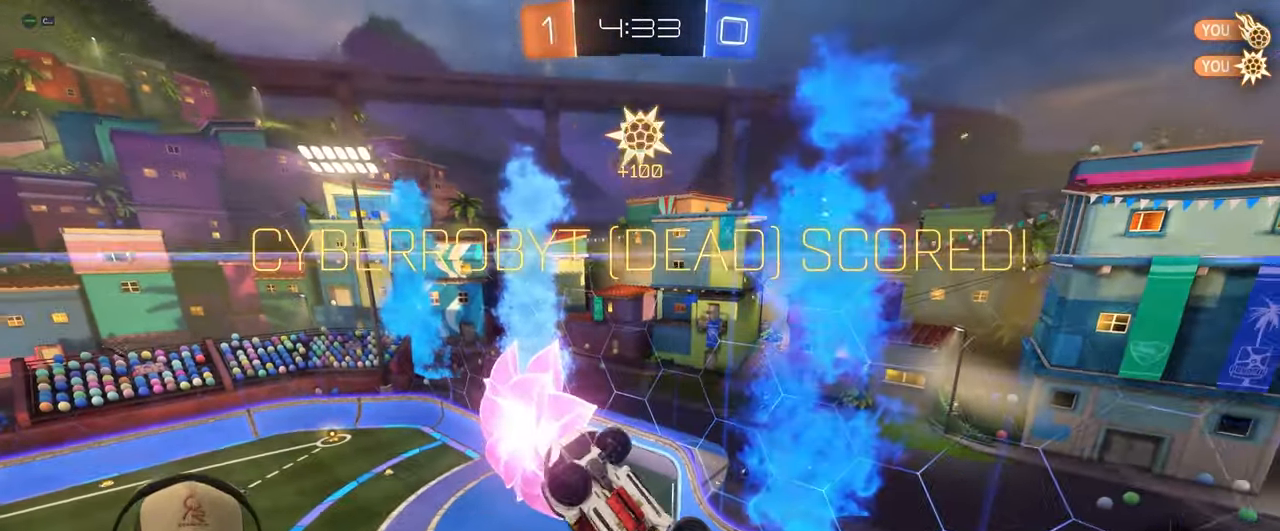
{"buttons": ["L1"], "left_stick": "up-right", "events": [[283, "left_stick", "down-right"], [433, "left_stick", "up-right"]]}
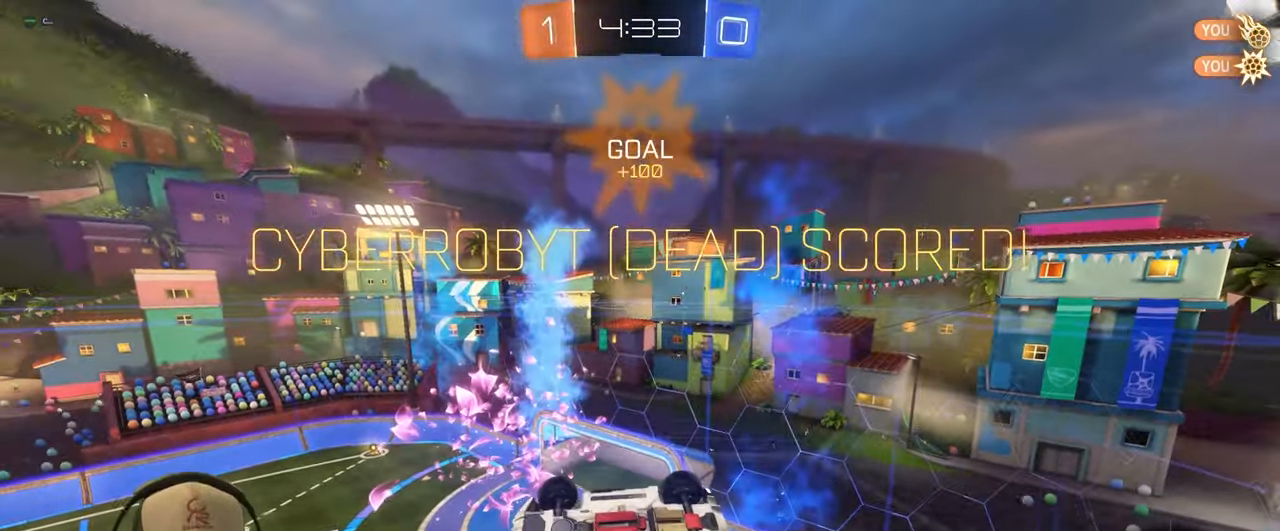
{"buttons": ["CROSS", "L1"], "left_stick": "down-right", "events": [[50, "CROSS", "down"], [217, "CROSS", "up"], [317, "left_stick", "down-right"], [400, "CROSS", "down"]]}
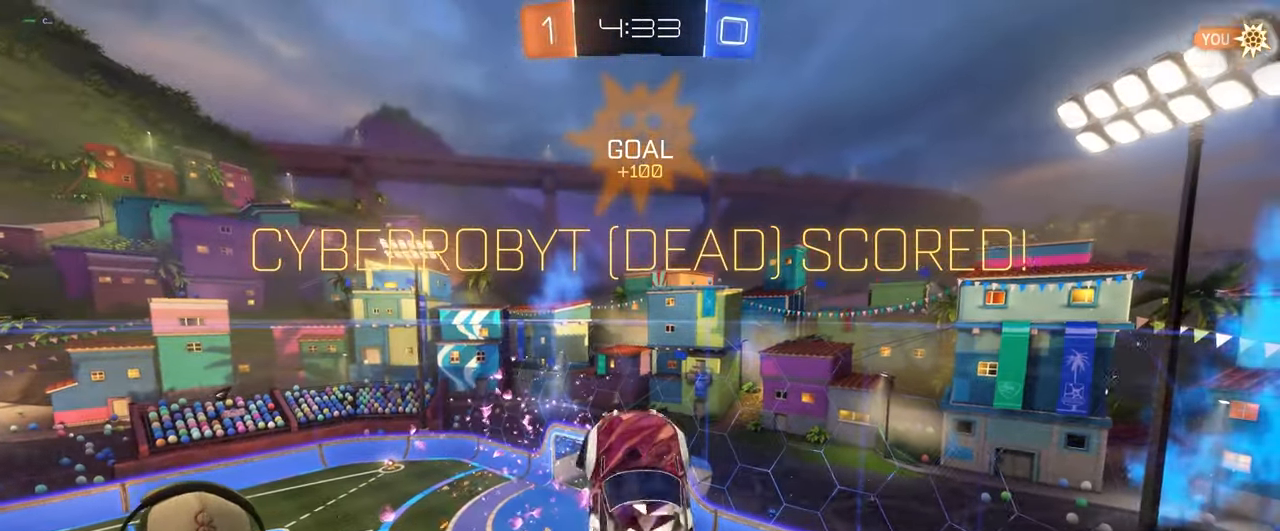
{"buttons": [], "left_stick": "center", "events": [[33, "CROSS", "up"], [167, "L1", "up"], [217, "left_stick", "center"]]}
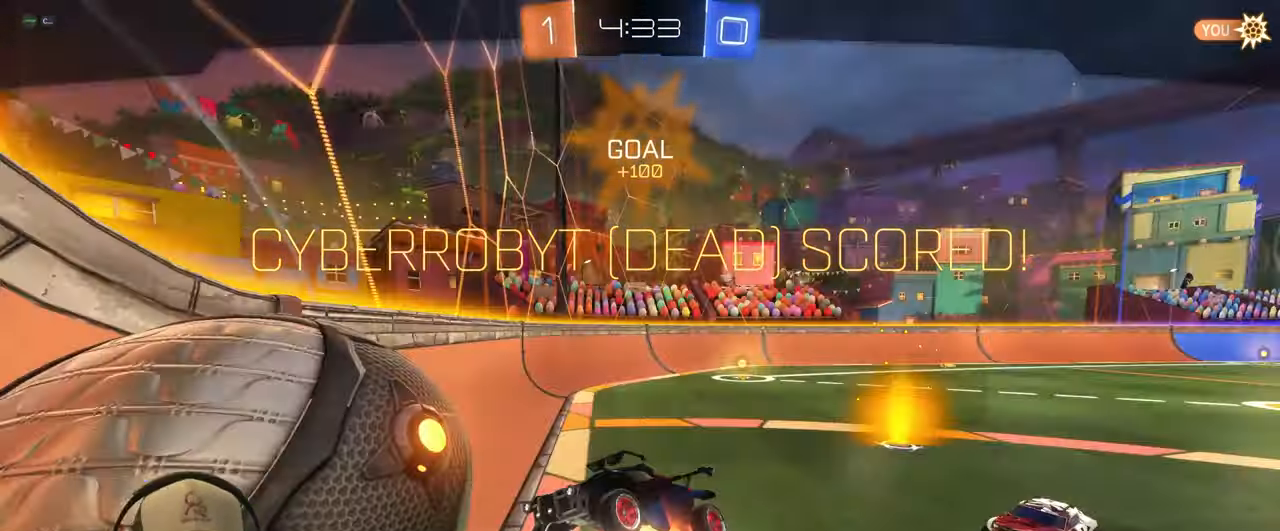
{"buttons": ["CROSS"], "left_stick": "center", "events": [[433, "CROSS", "down"]]}
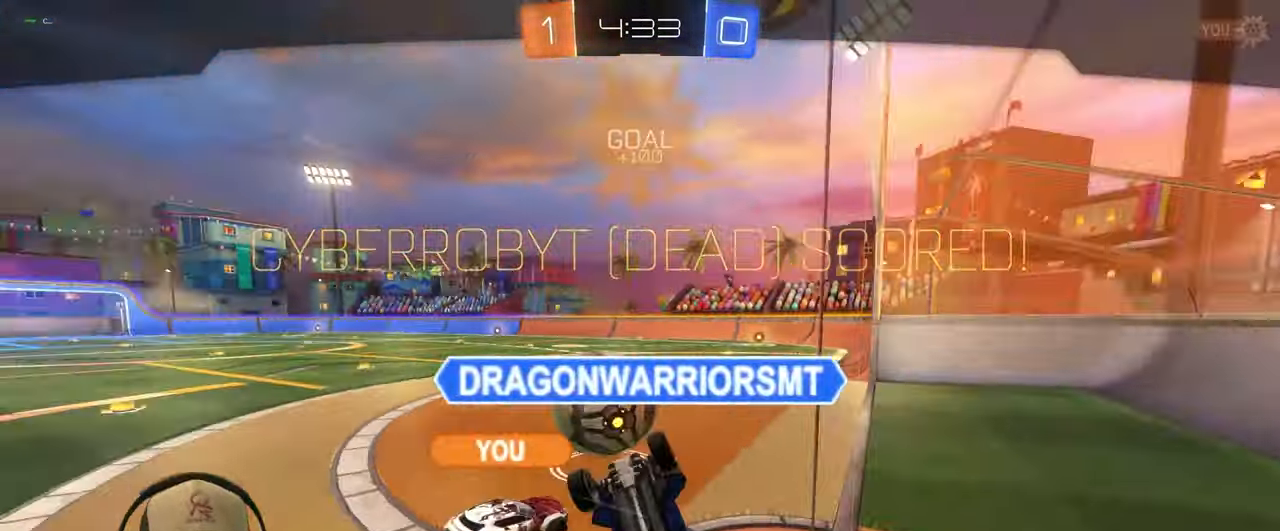
{"buttons": [], "left_stick": "center", "events": [[67, "CROSS", "up"]]}
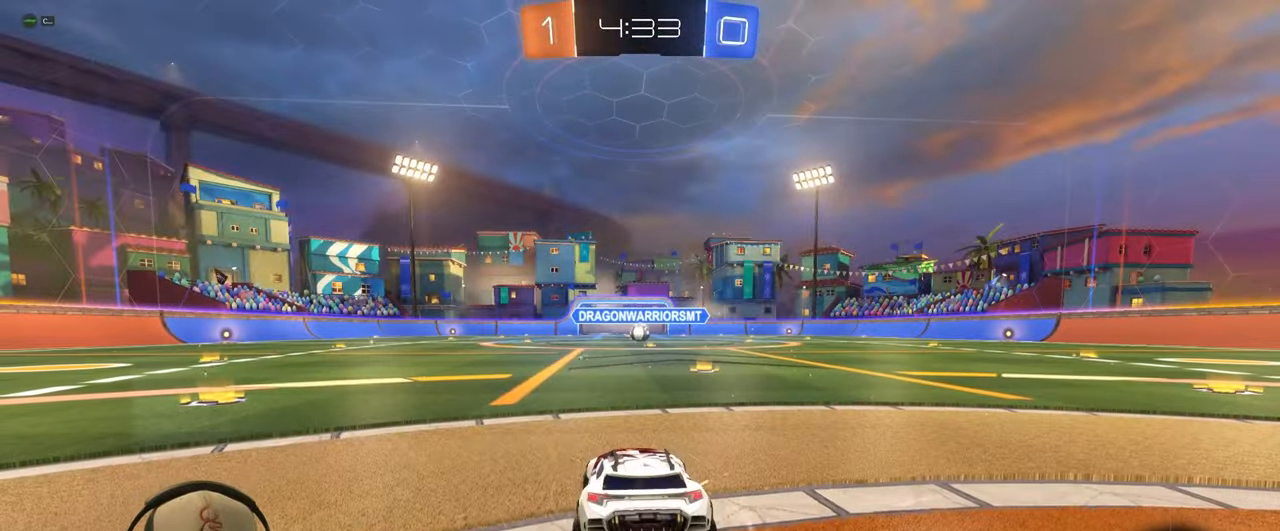
{"buttons": [], "left_stick": "center", "events": []}
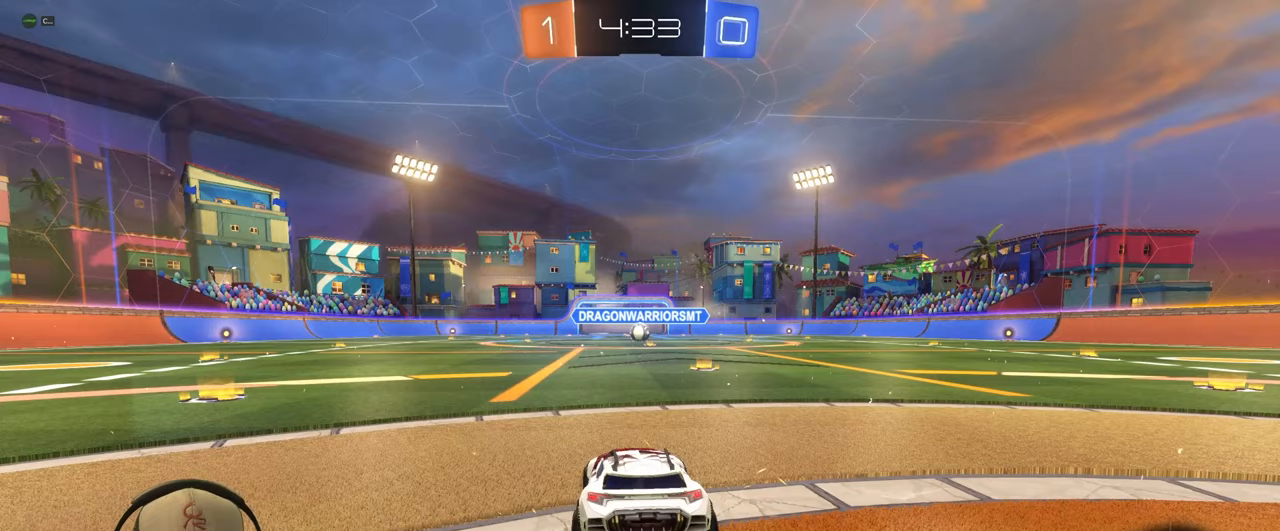
{"buttons": ["R2"], "left_stick": "center", "events": [[467, "R2", "down"]]}
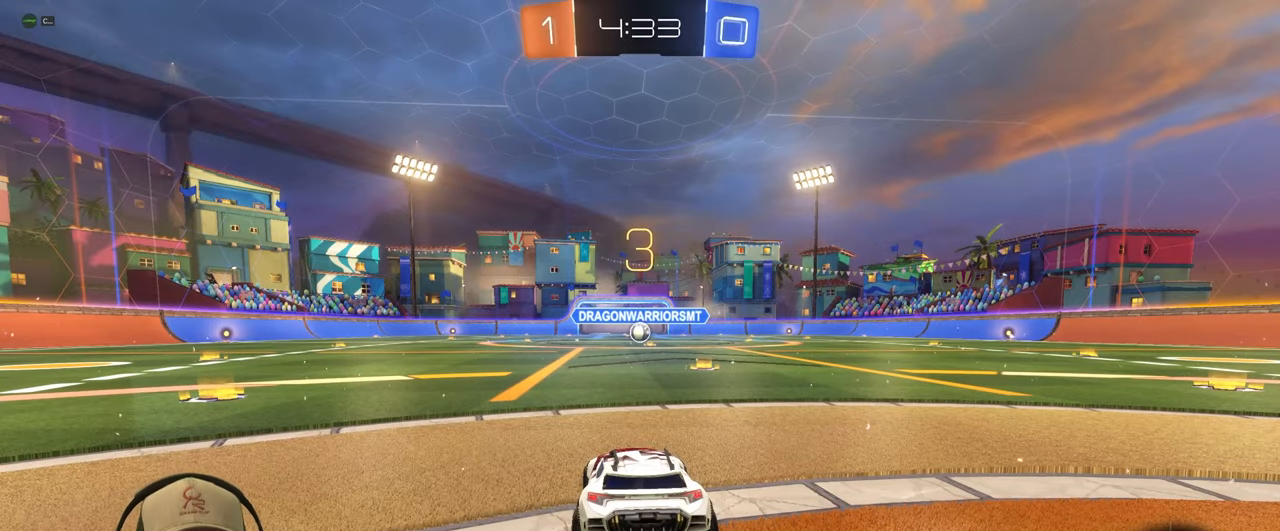
{"buttons": ["R2"], "left_stick": "center", "events": []}
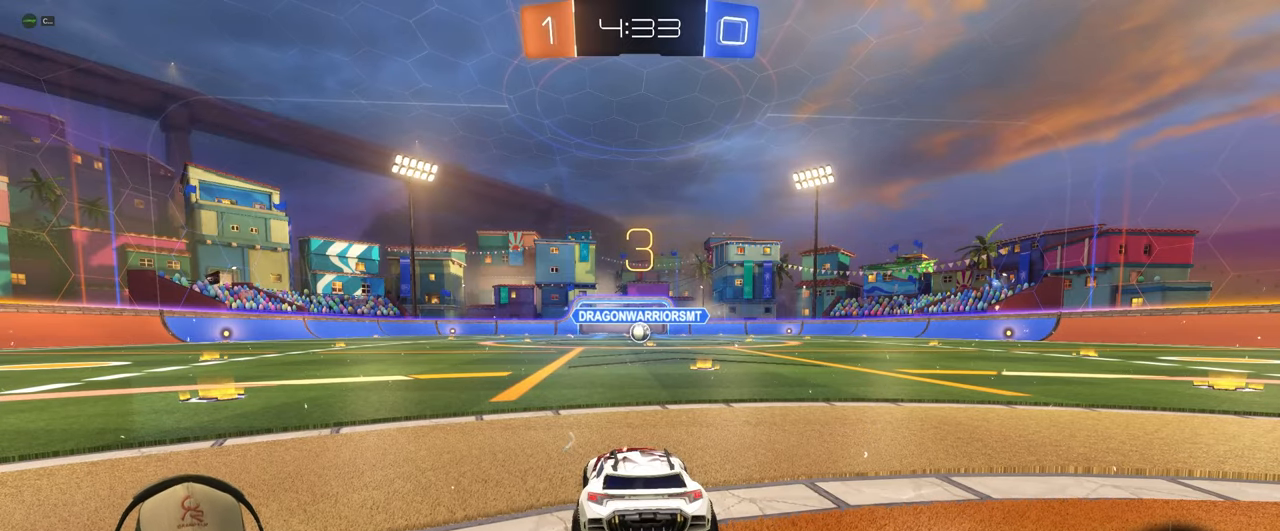
{"buttons": ["R1", "R2"], "left_stick": "center", "events": [[383, "R1", "down"]]}
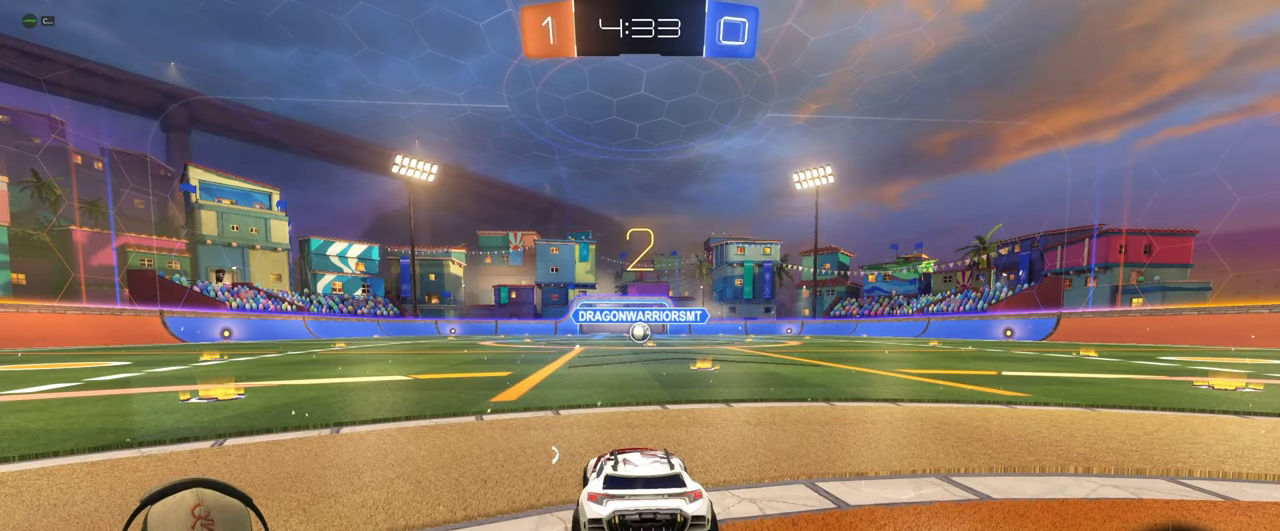
{"buttons": ["R1", "R2"], "left_stick": "center", "events": [[217, "left_stick", "up-left"], [350, "left_stick", "center"], [400, "left_stick", "right"], [500, "left_stick", "center"]]}
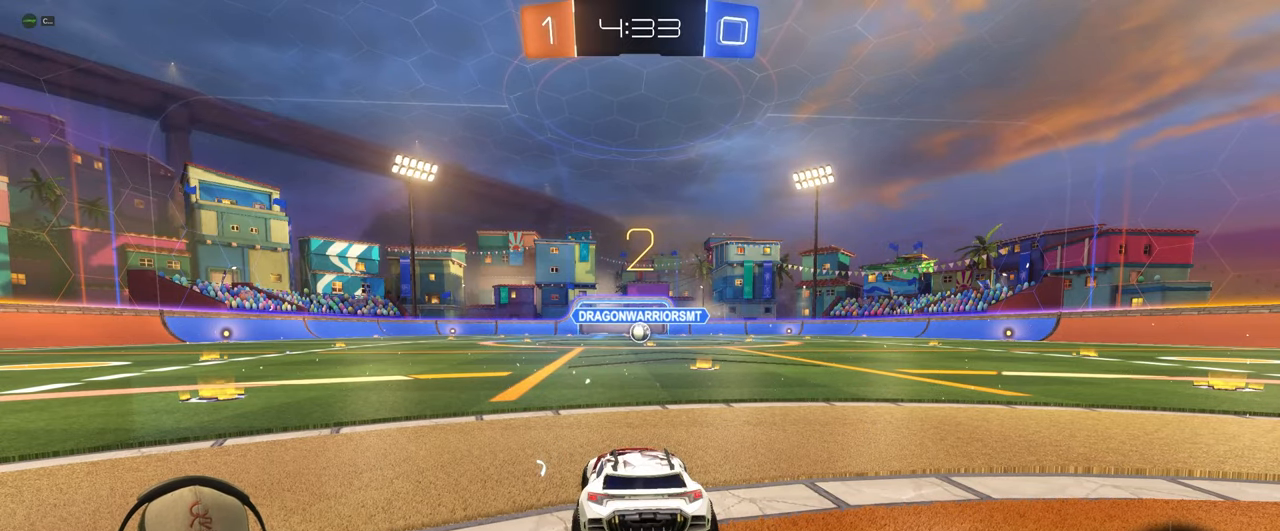
{"buttons": ["R1", "R2"], "left_stick": "center", "events": []}
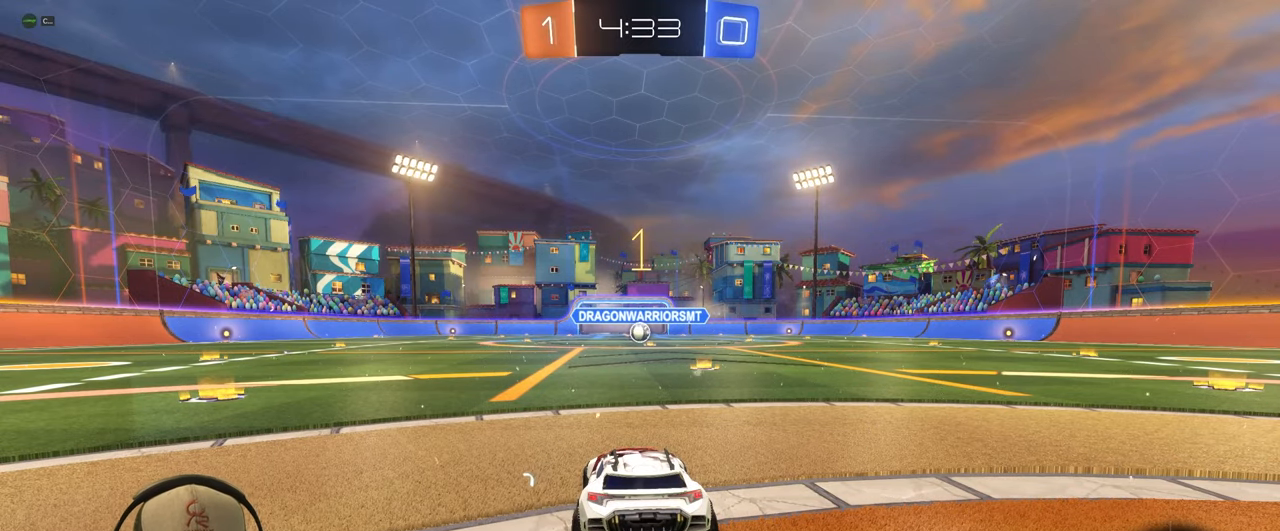
{"buttons": ["R1", "R2"], "left_stick": "right", "events": [[400, "left_stick", "right"]]}
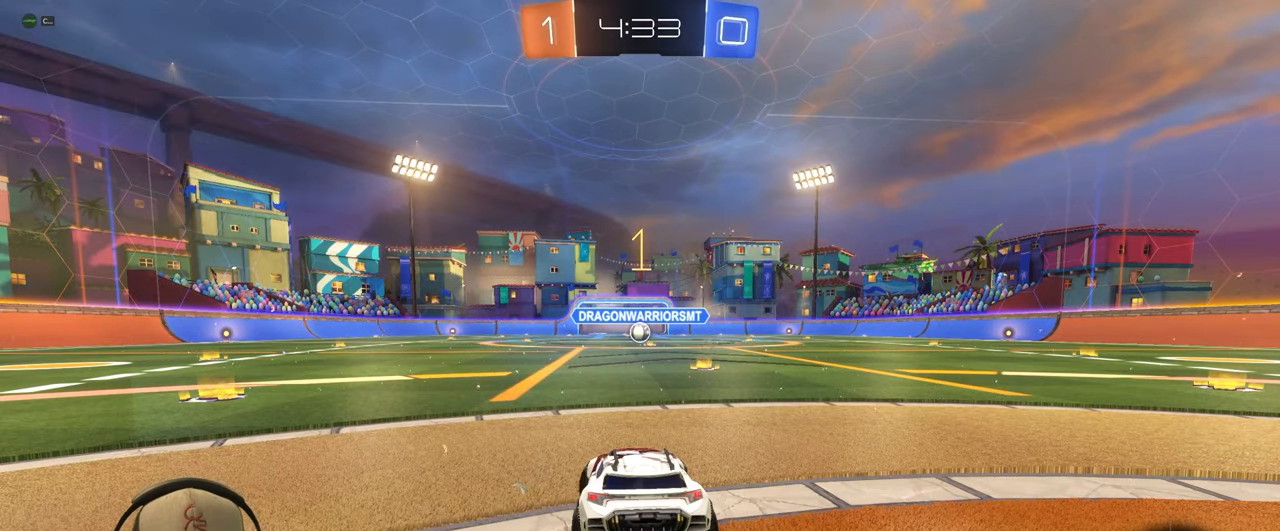
{"buttons": ["L1", "R1", "R2"], "left_stick": "up-right"}